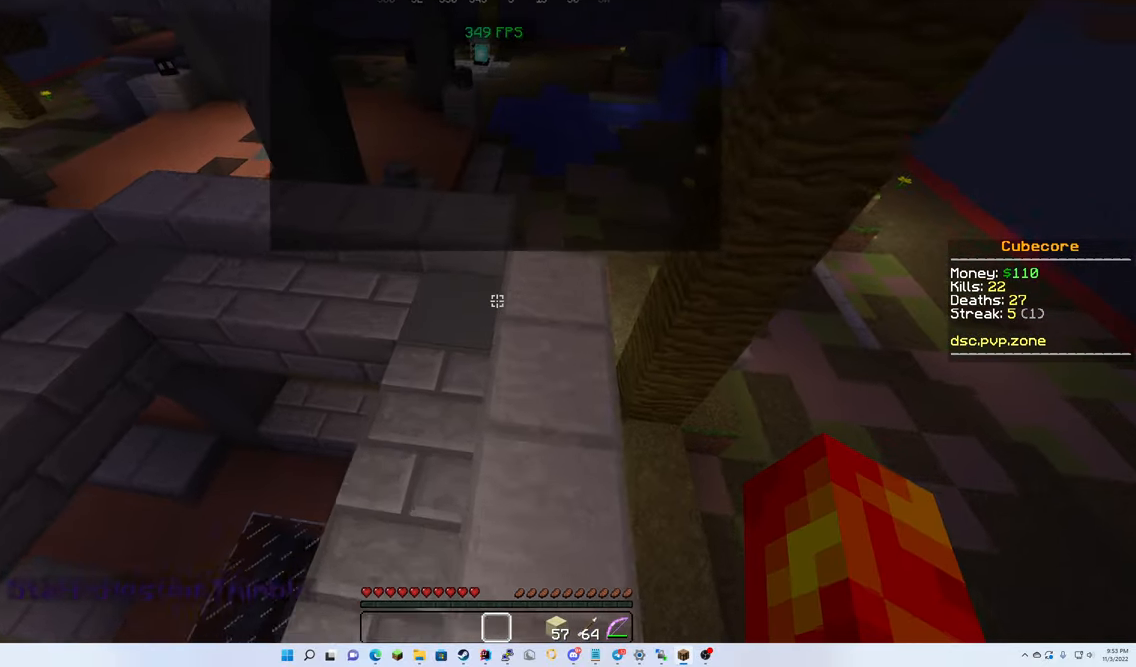
Gameplay with keyboard and mouse; each line is a JSON object with the keys and mouse buttons held at the frame after it. "events" lists presses ("down") and releases ("up") of "down", "left", "right", "up", "mouse_left" and "mouse_right" between this image and that frame as [ms after this image, input, new state], when the widget could be followed in between. "mouse_left", "mouse_right" = the "left", "right" buttons of the "mouse" list. No other keys are recorded. Fast repeated clicks can show as one long hold. Mouse movement is not recorded.
{"keys": ["up"], "mouse": [], "events": []}
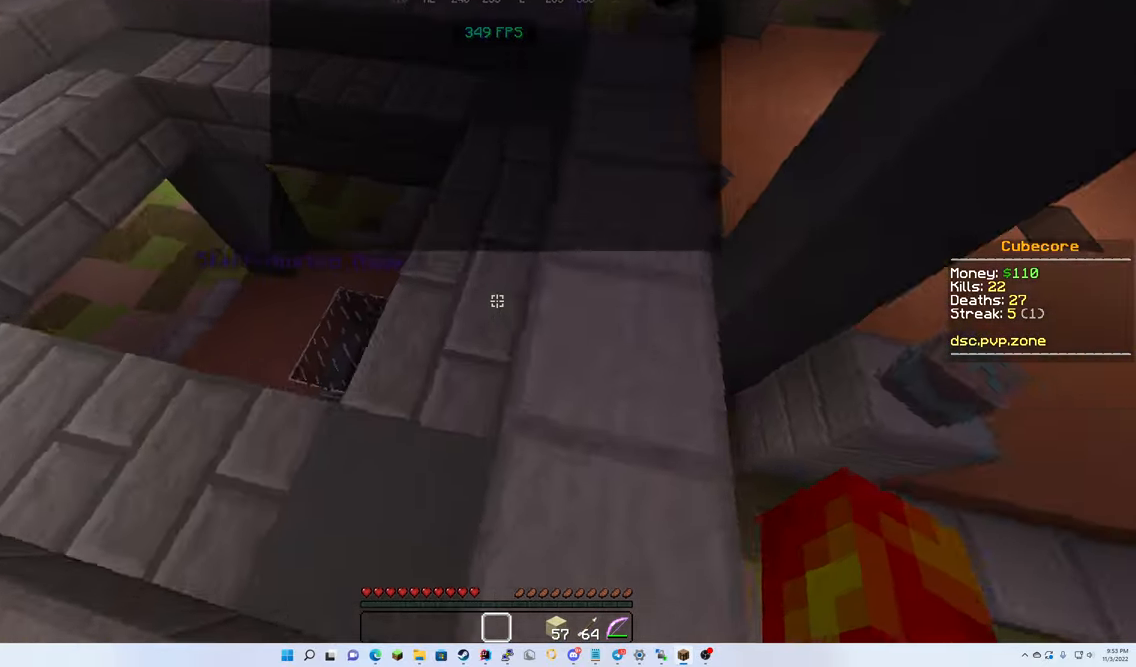
{"keys": ["up"], "mouse": [], "events": []}
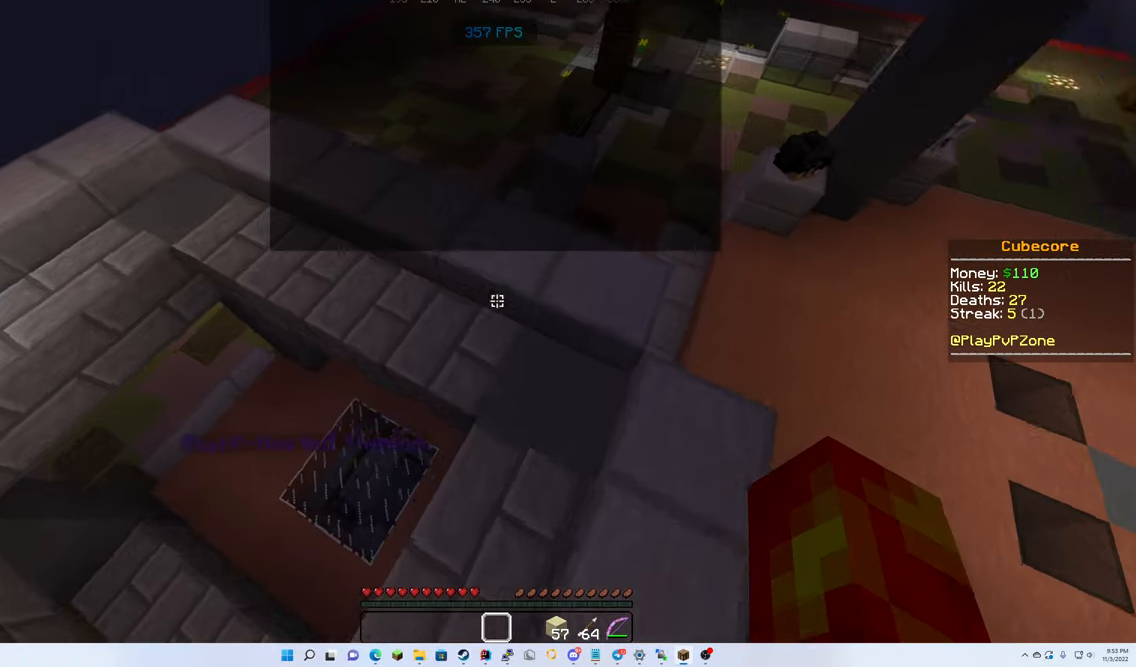
{"keys": ["up"], "mouse": [], "events": []}
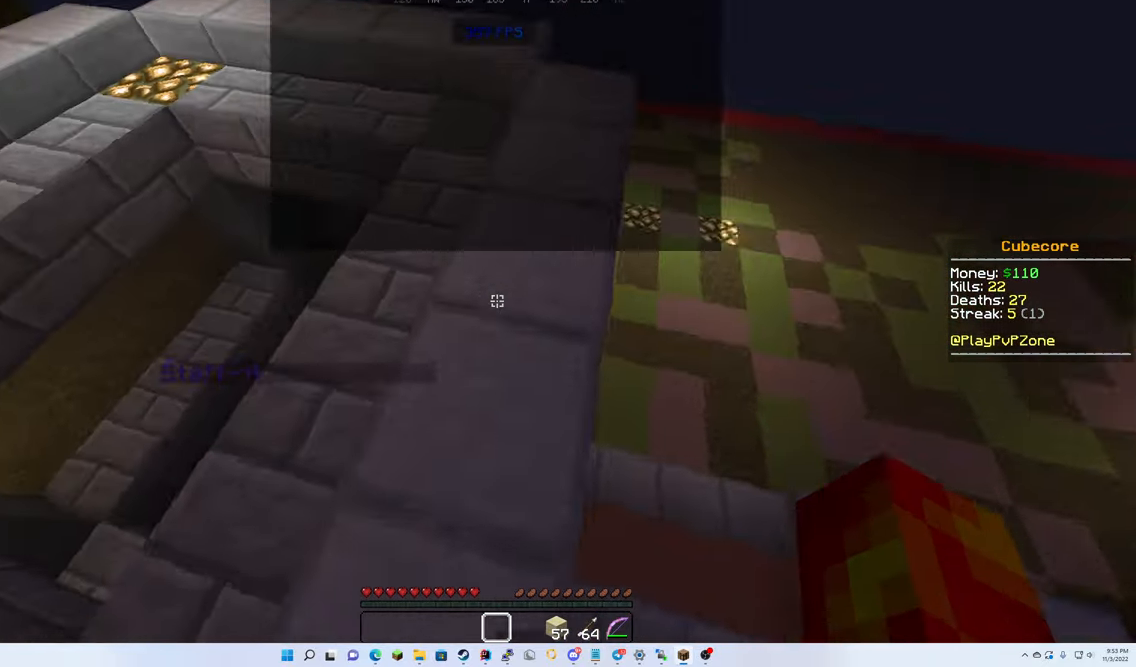
{"keys": ["up"], "mouse": [], "events": []}
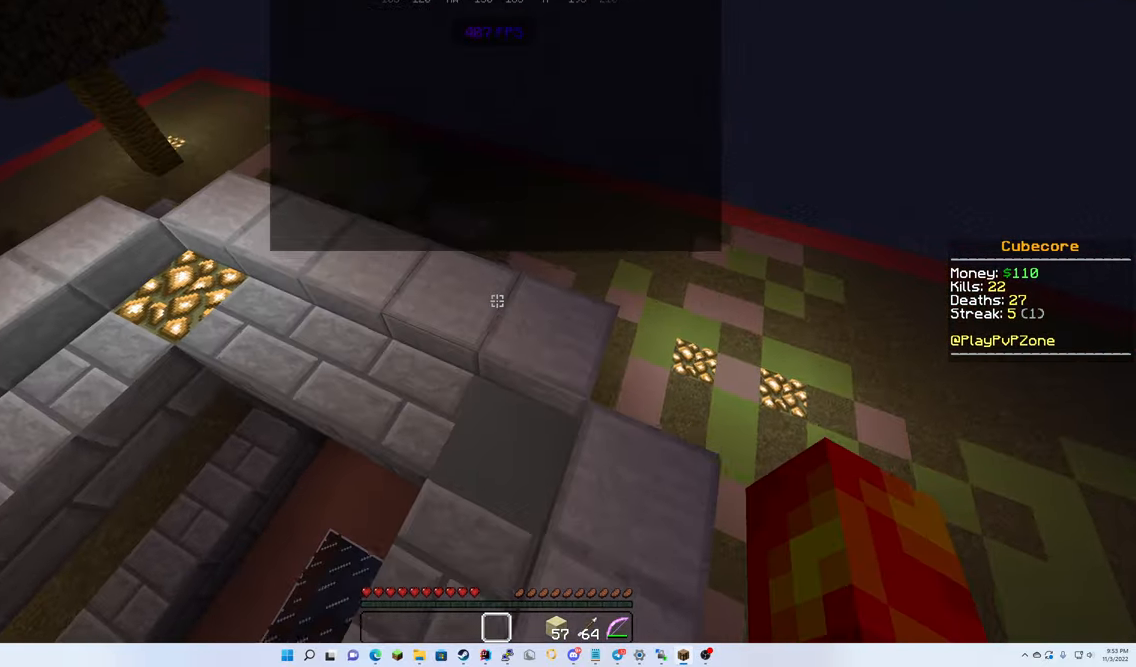
{"keys": ["up"], "mouse": [], "events": []}
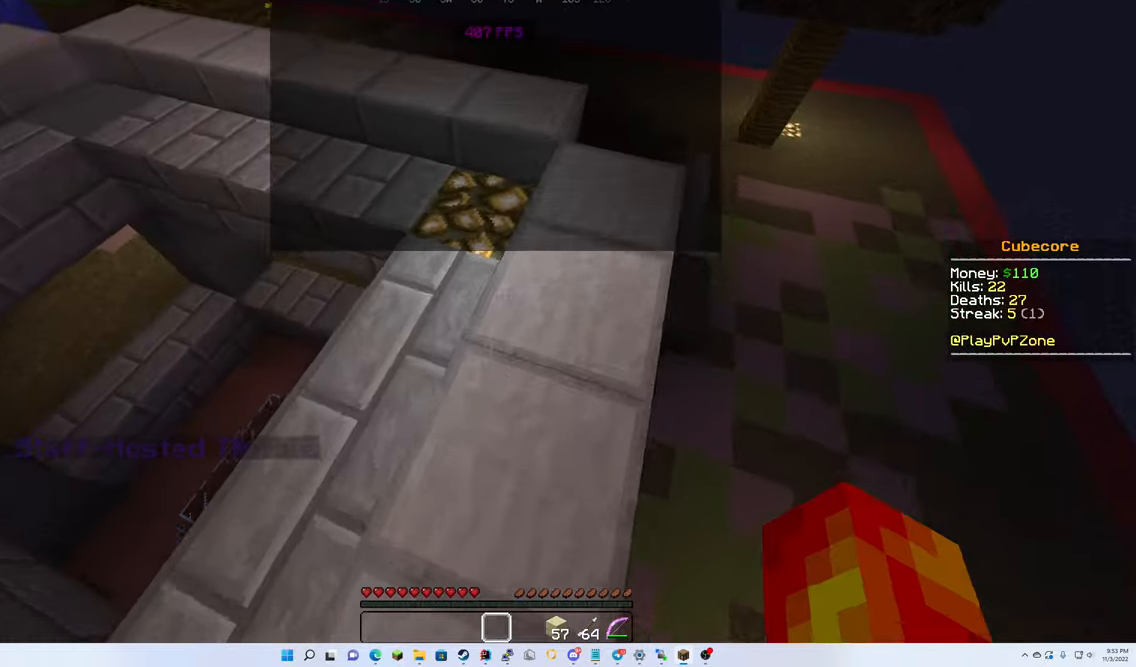
{"keys": ["up"], "mouse": [], "events": []}
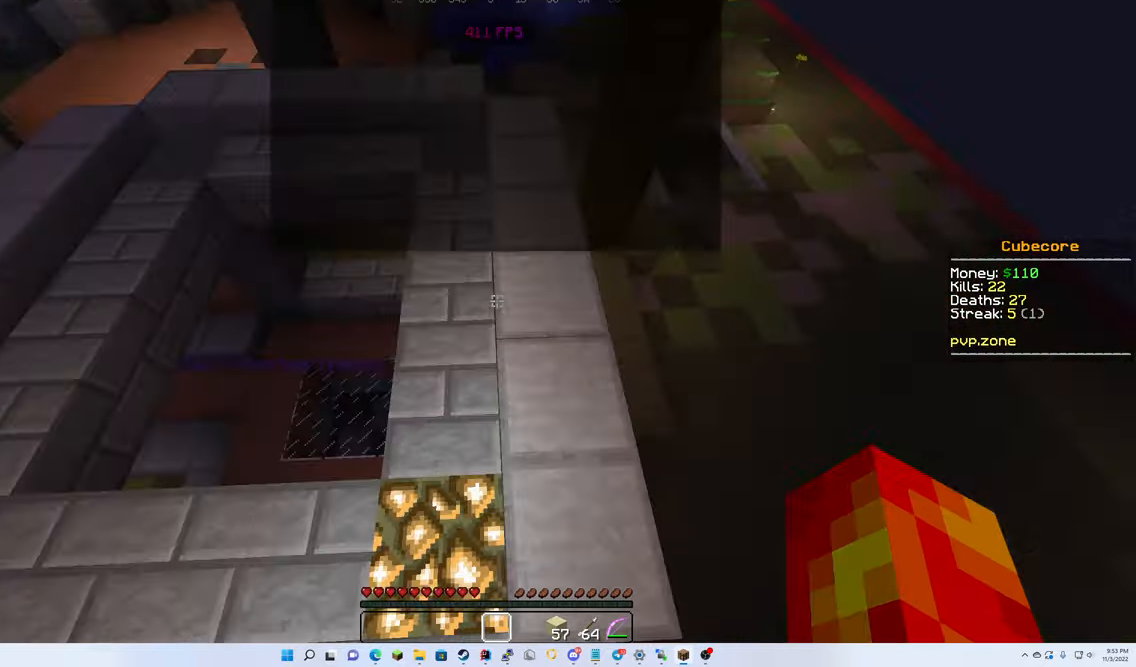
{"keys": ["right"], "mouse": [], "events": [[367, "up", "up"], [434, "right", "down"]]}
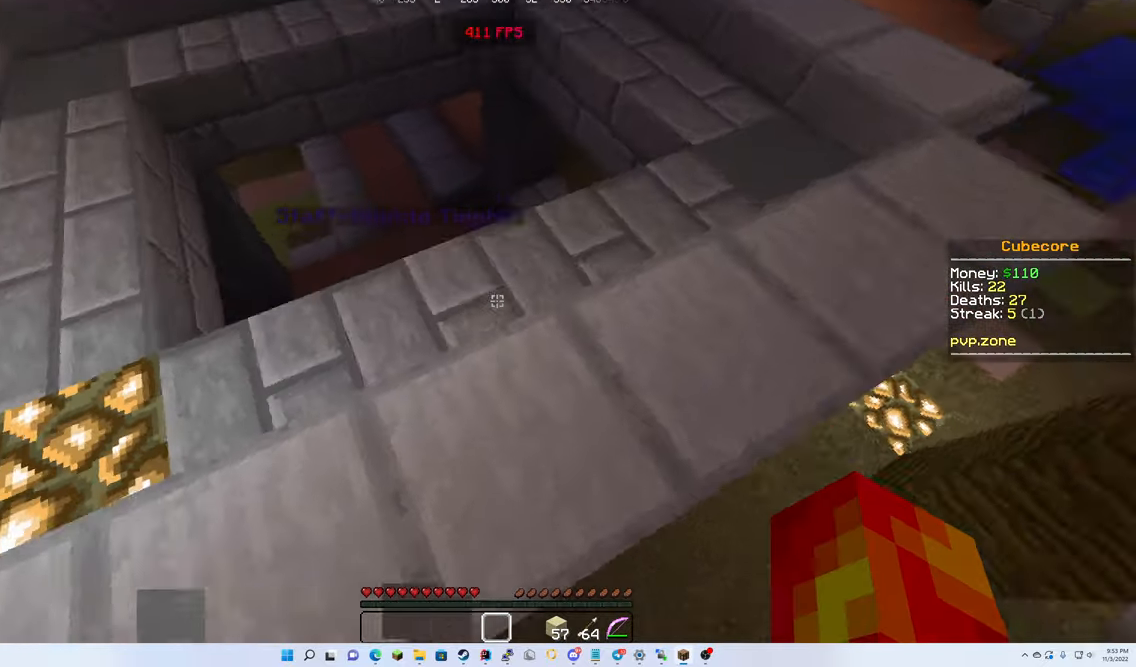
{"keys": ["right"], "mouse": ["left", "right"], "events": [[84, "right", "up"], [334, "right", "down"], [384, "mouse_left", "down"], [417, "mouse_right", "down"]]}
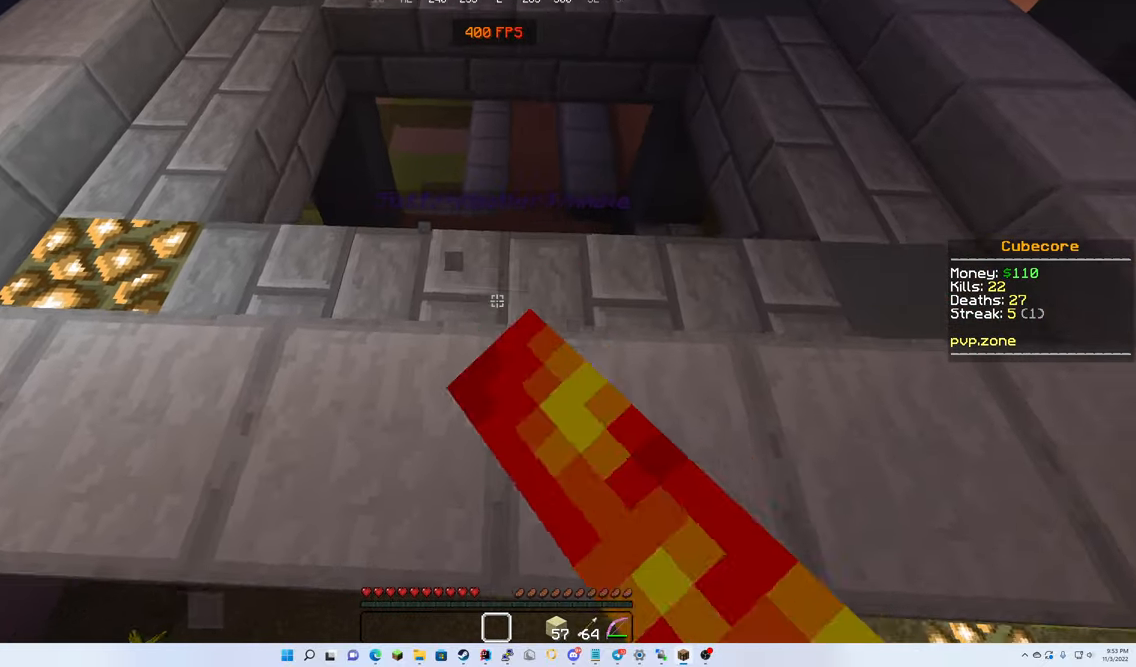
{"keys": ["left"], "mouse": ["left", "right"], "events": [[317, "right", "up"], [484, "left", "down"]]}
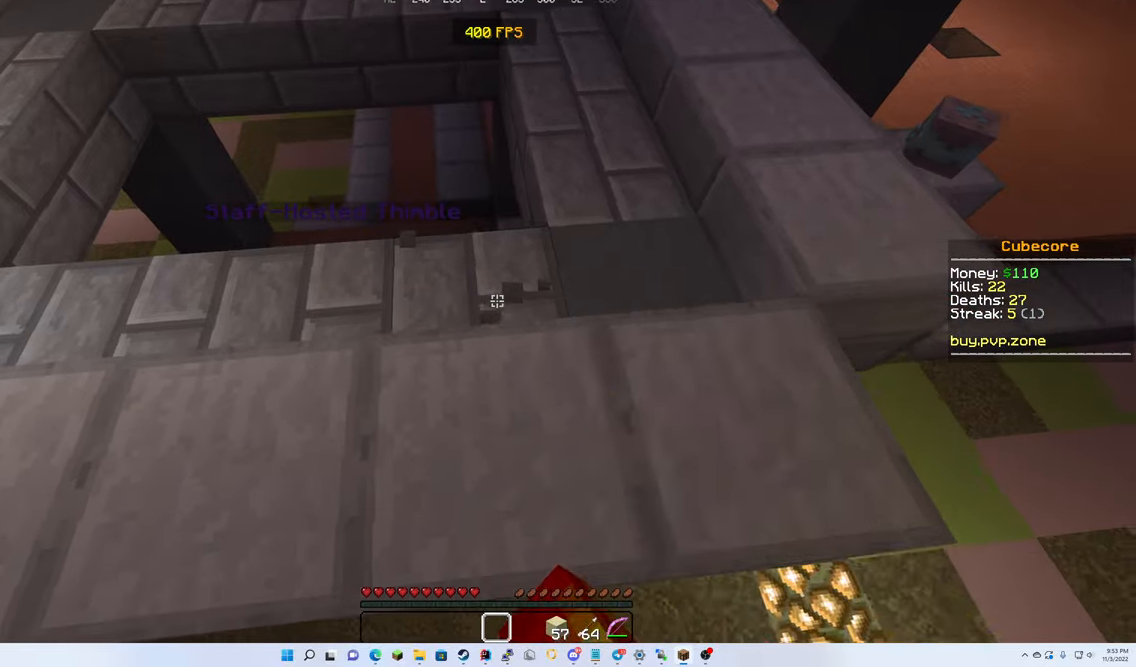
{"keys": ["left"], "mouse": ["left", "right"], "events": []}
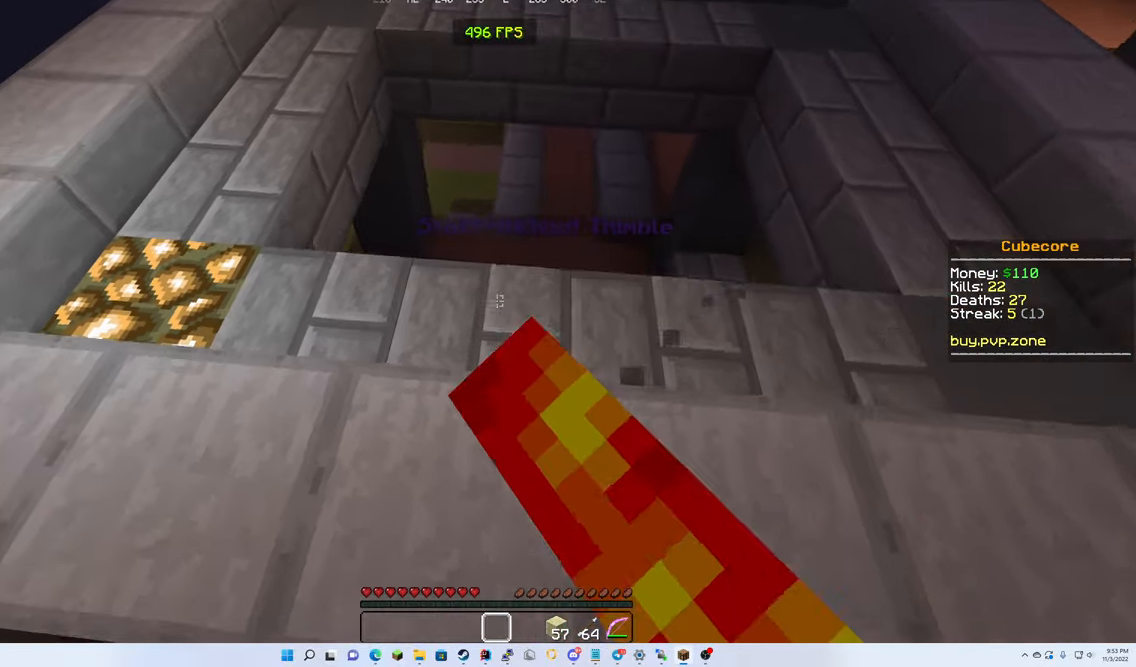
{"keys": ["up"], "mouse": ["left", "right"], "events": [[134, "up", "down"], [434, "left", "up"]]}
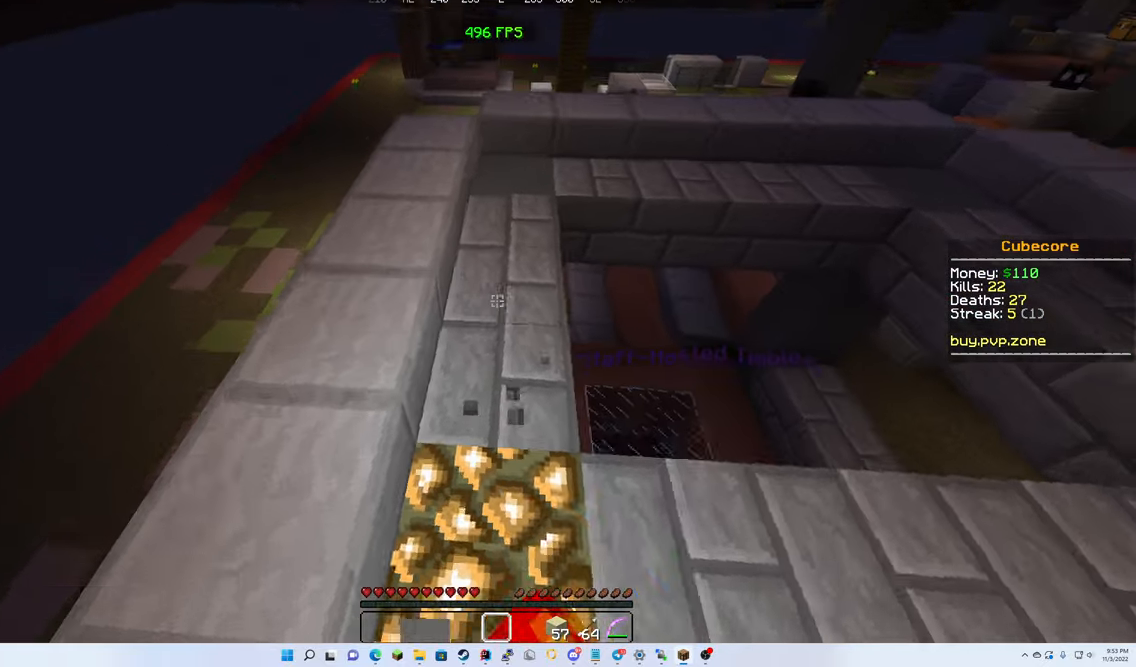
{"keys": ["up"], "mouse": [], "events": [[434, "mouse_left", "up"], [500, "mouse_right", "up"]]}
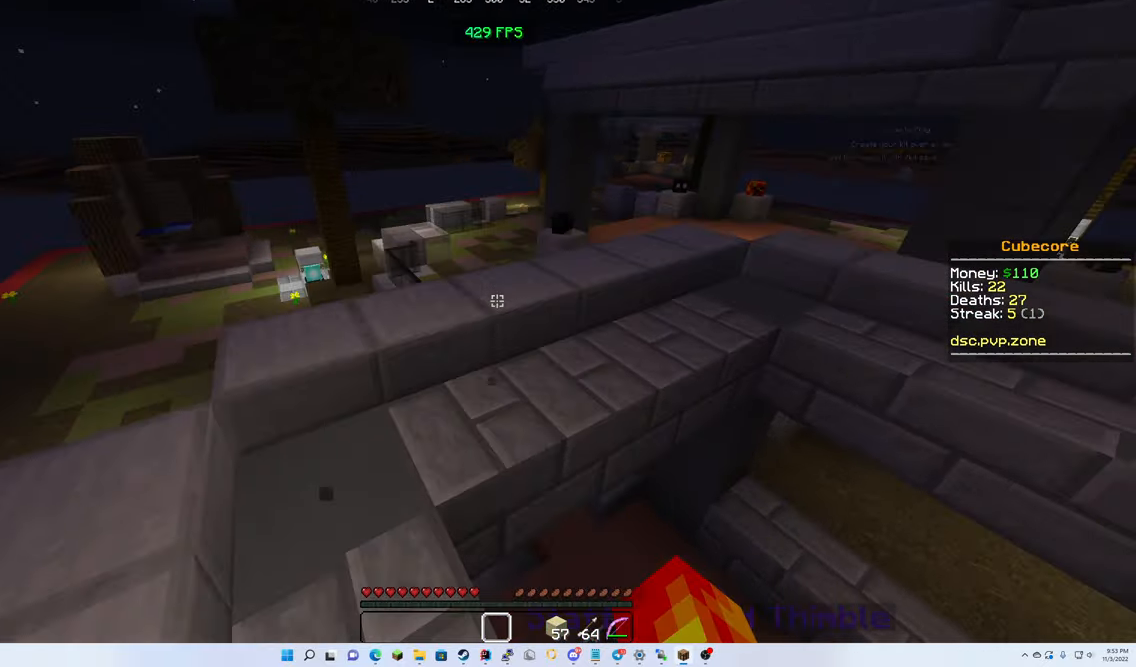
{"keys": ["up"], "mouse": [], "events": []}
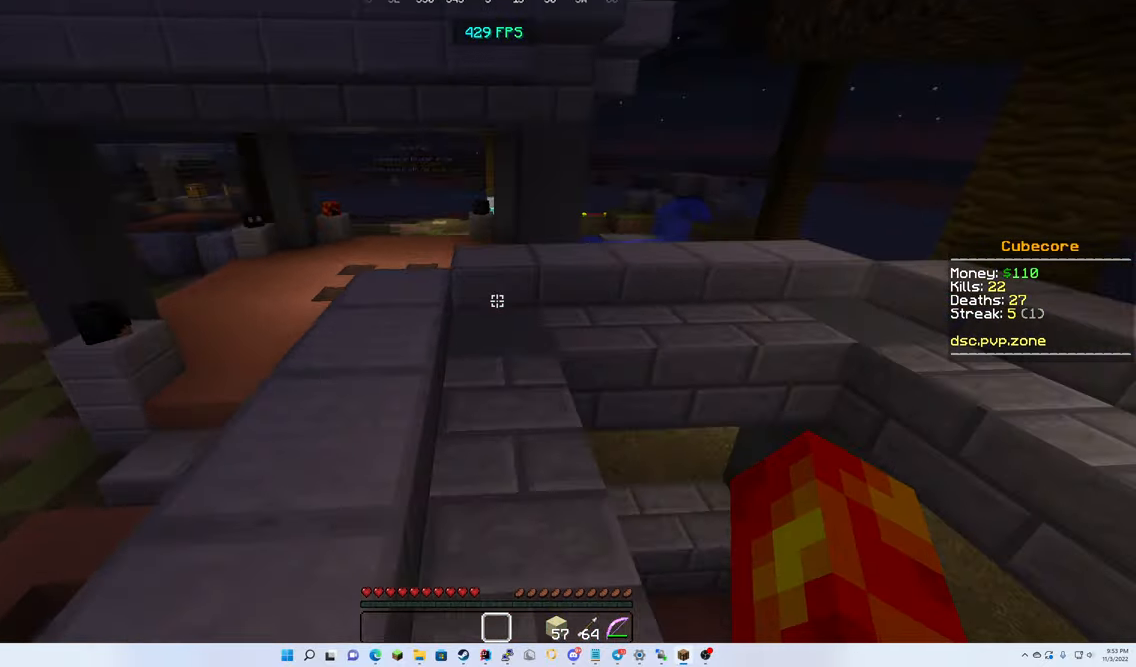
{"keys": ["up"], "mouse": ["left"], "events": [[84, "mouse_left", "down"], [184, "mouse_left", "up"], [234, "mouse_left", "down"]]}
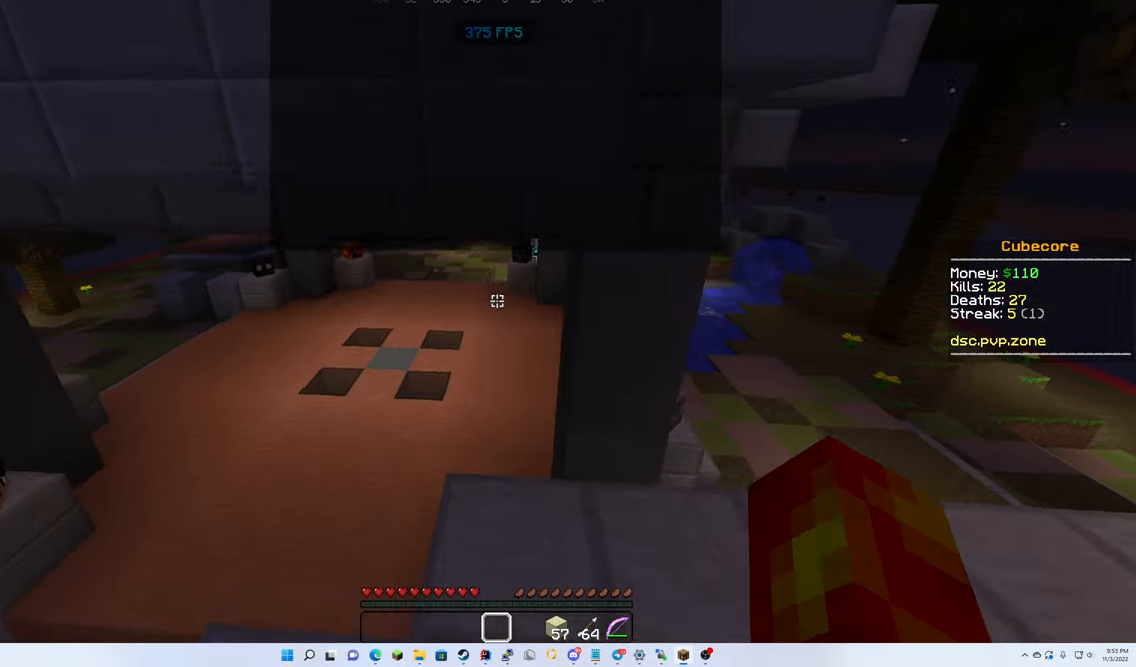
{"keys": ["up"], "mouse": [], "events": [[483, "mouse_left", "up"]]}
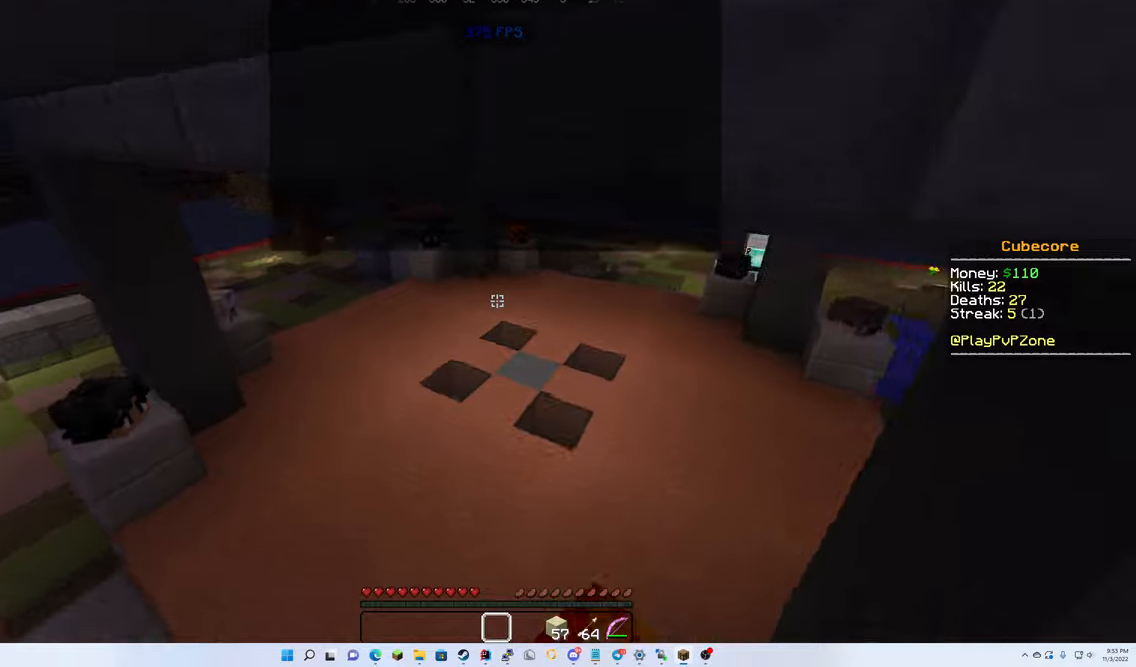
{"keys": ["up"], "mouse": ["left"], "events": [[333, "mouse_left", "down"], [417, "mouse_left", "up"], [467, "mouse_left", "down"]]}
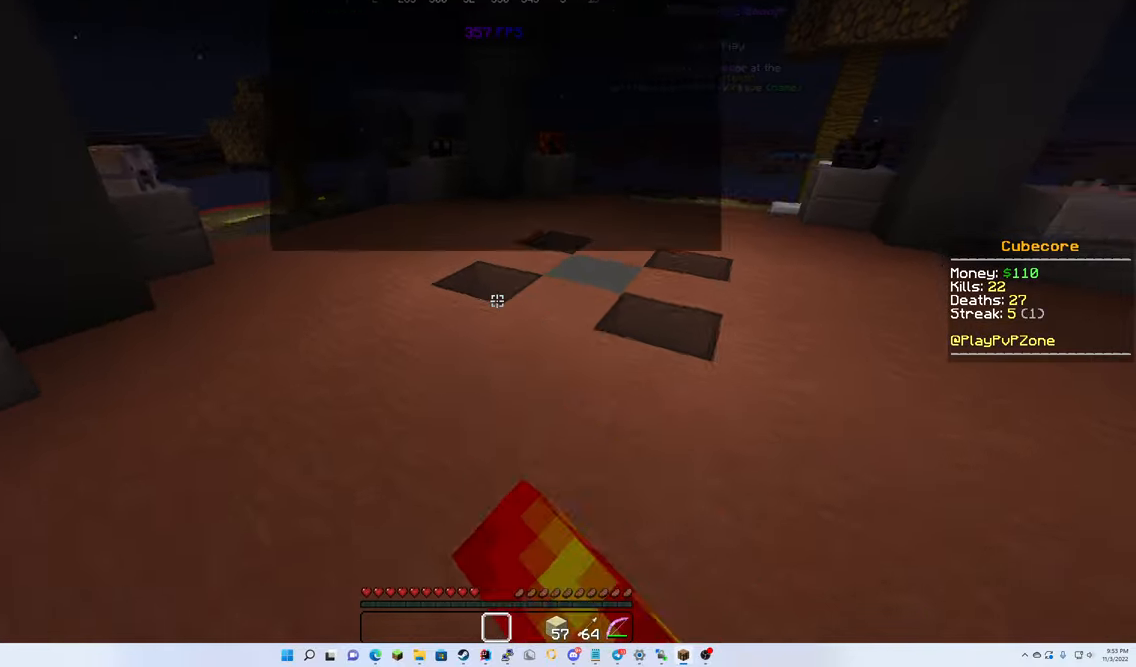
{"keys": ["up"], "mouse": [], "events": [[100, "mouse_left", "up"]]}
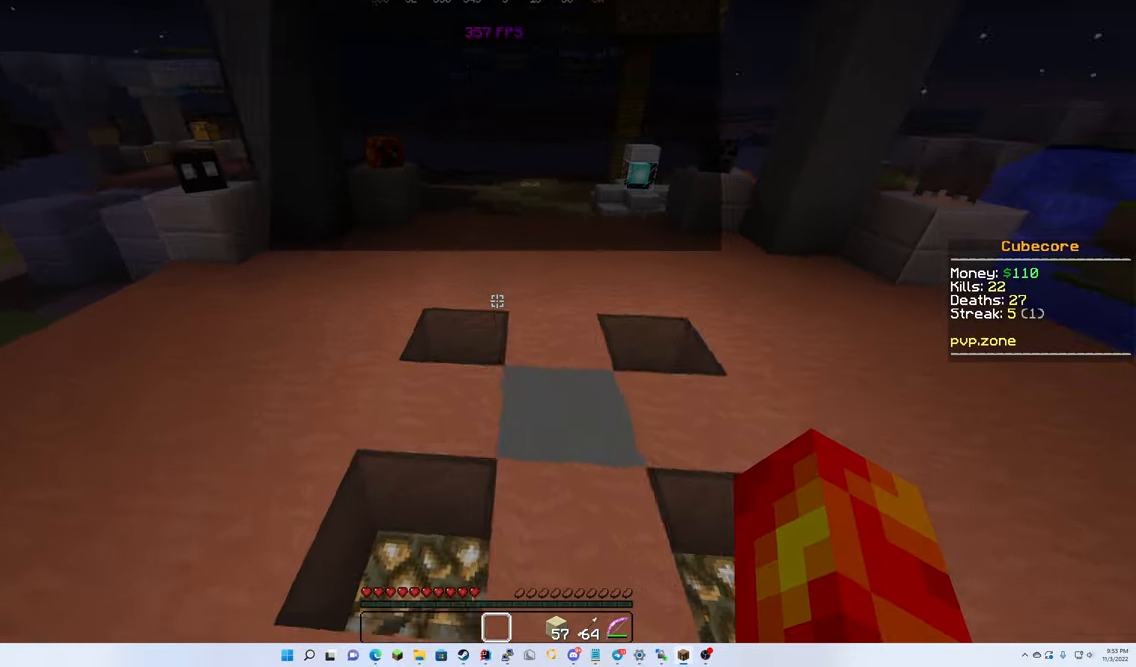
{"keys": ["up"], "mouse": [], "events": []}
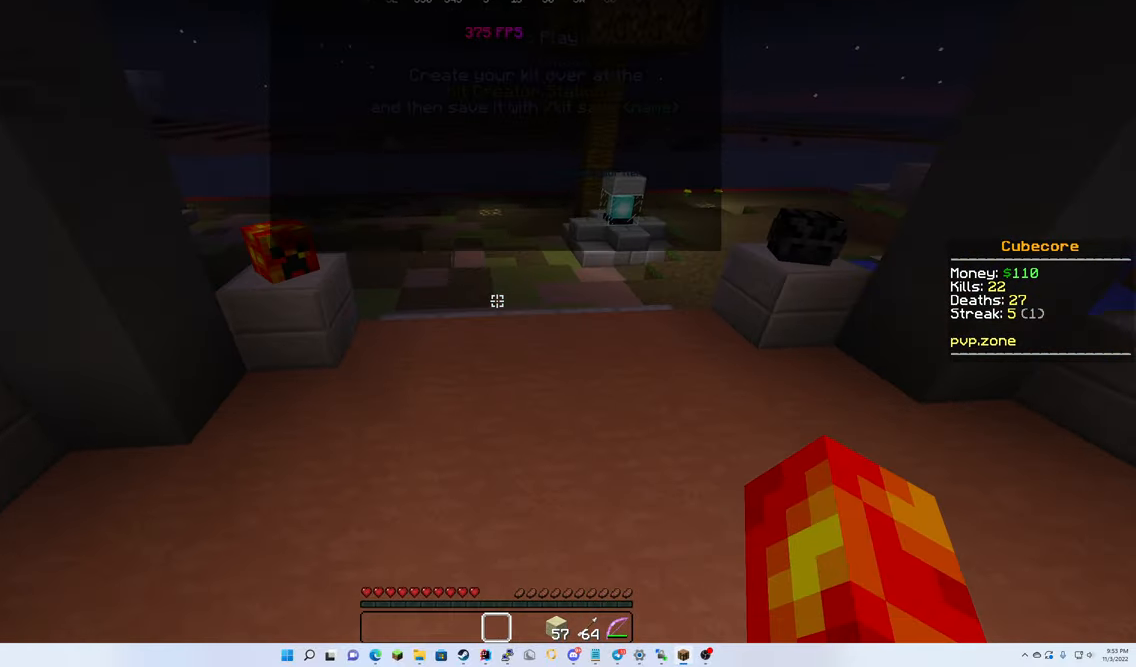
{"keys": ["up"], "mouse": [], "events": []}
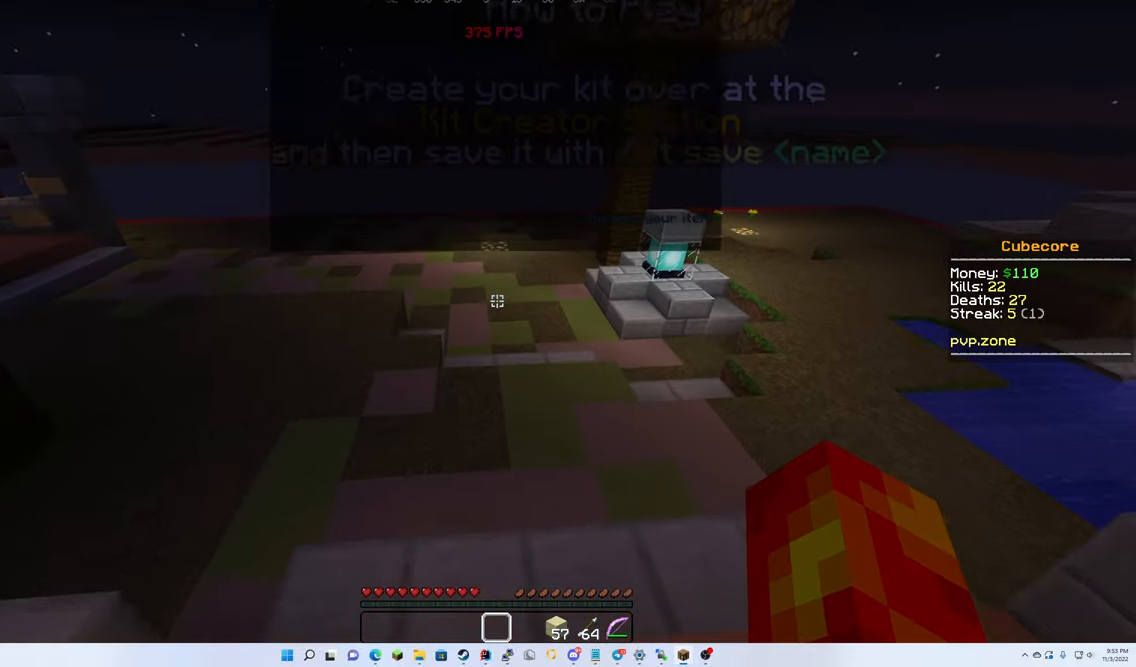
{"keys": ["up"], "mouse": [], "events": []}
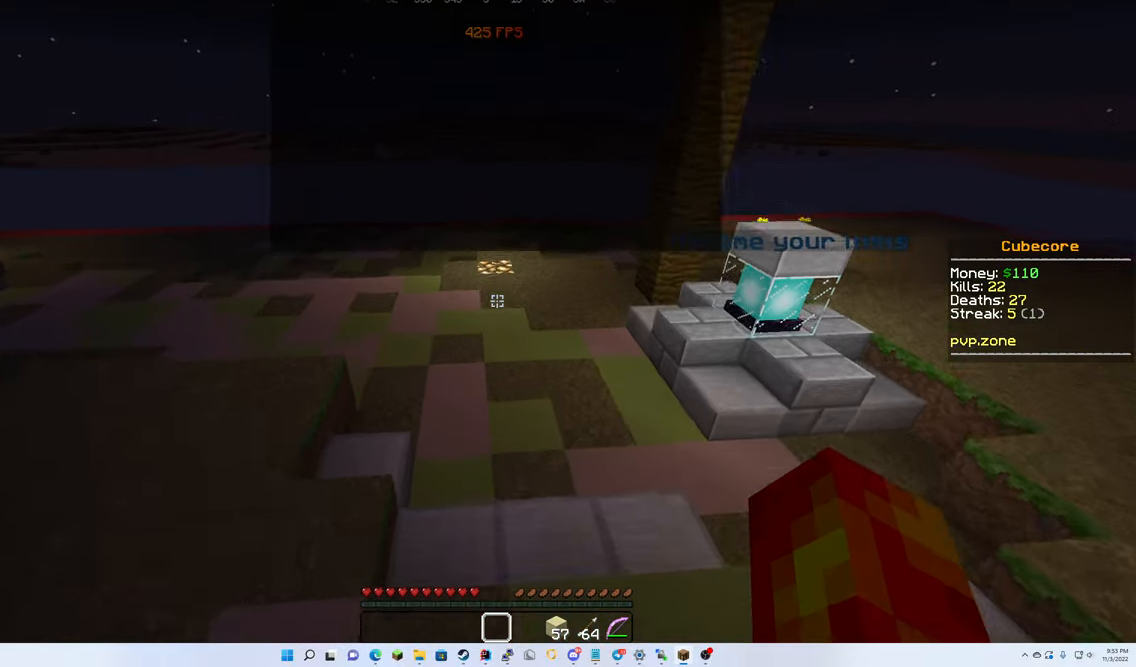
{"keys": ["up"], "mouse": [], "events": []}
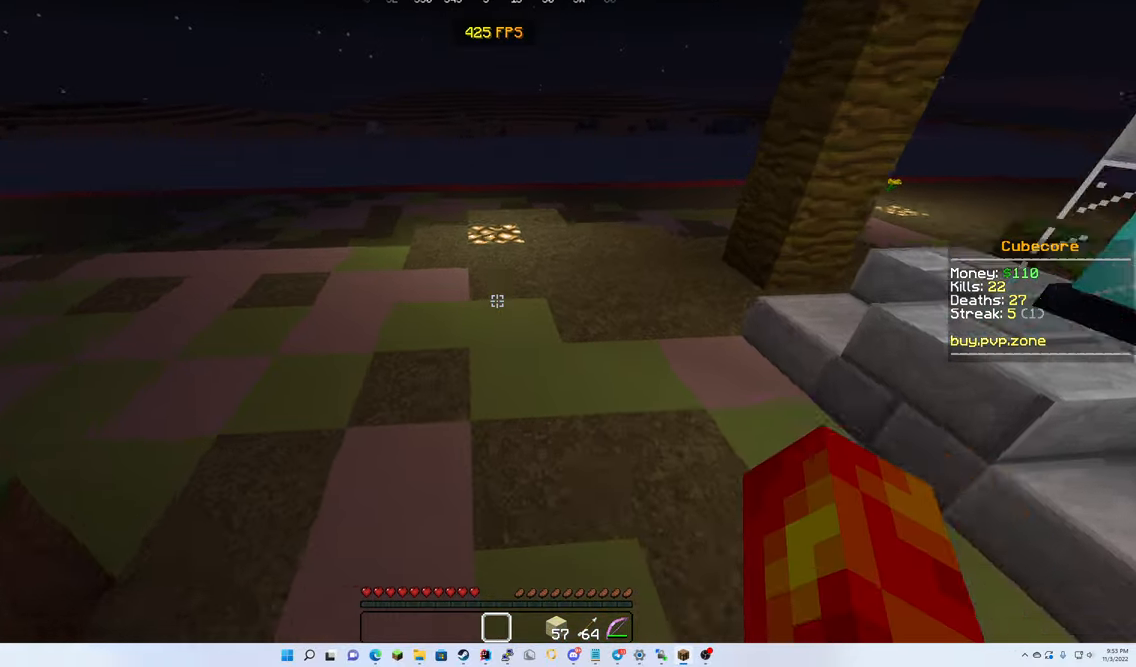
{"keys": ["left", "up"], "mouse": [], "events": [[83, "left", "down"]]}
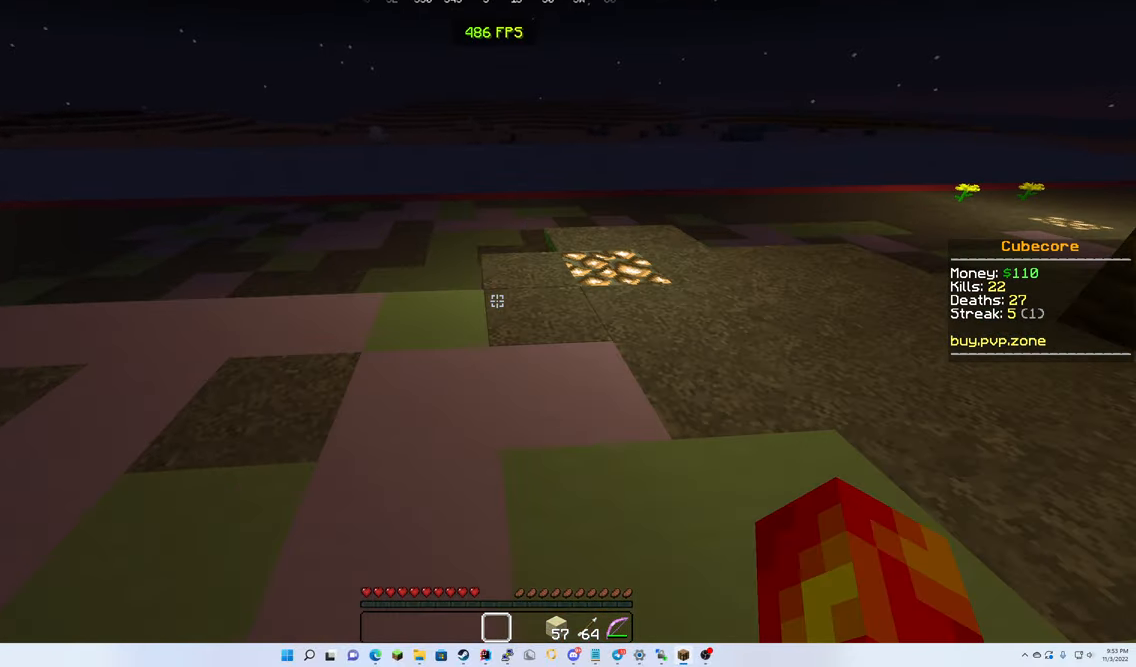
{"keys": ["left", "up"], "mouse": [], "events": []}
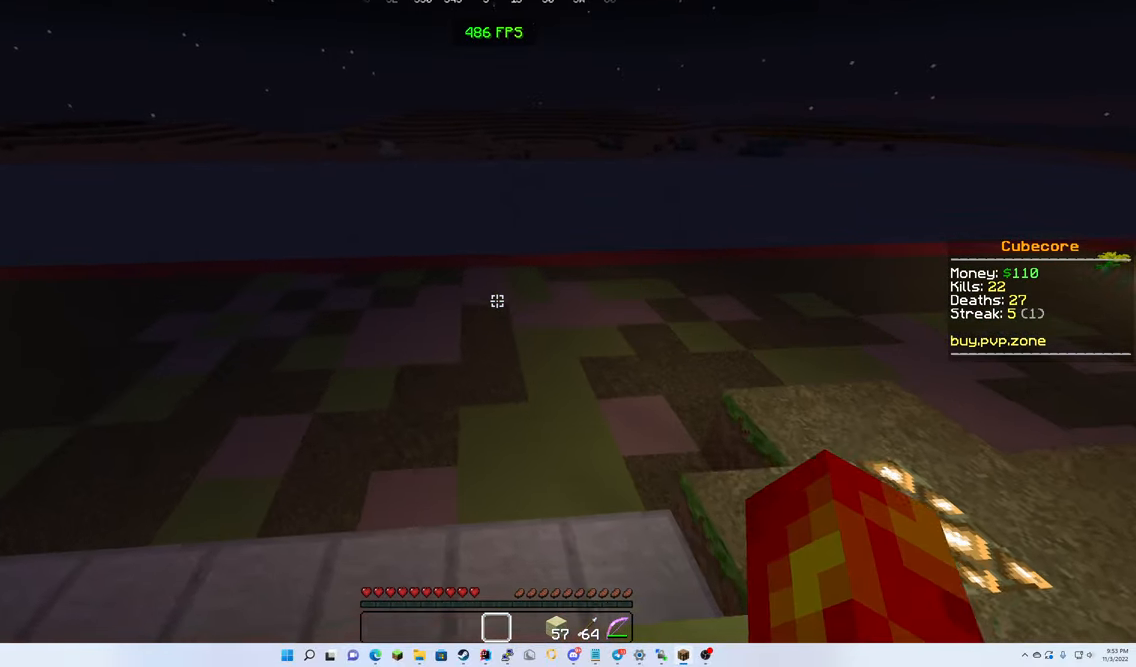
{"keys": ["right", "up"], "mouse": ["left"], "events": [[100, "left", "up"], [333, "mouse_left", "down"], [433, "right", "down"]]}
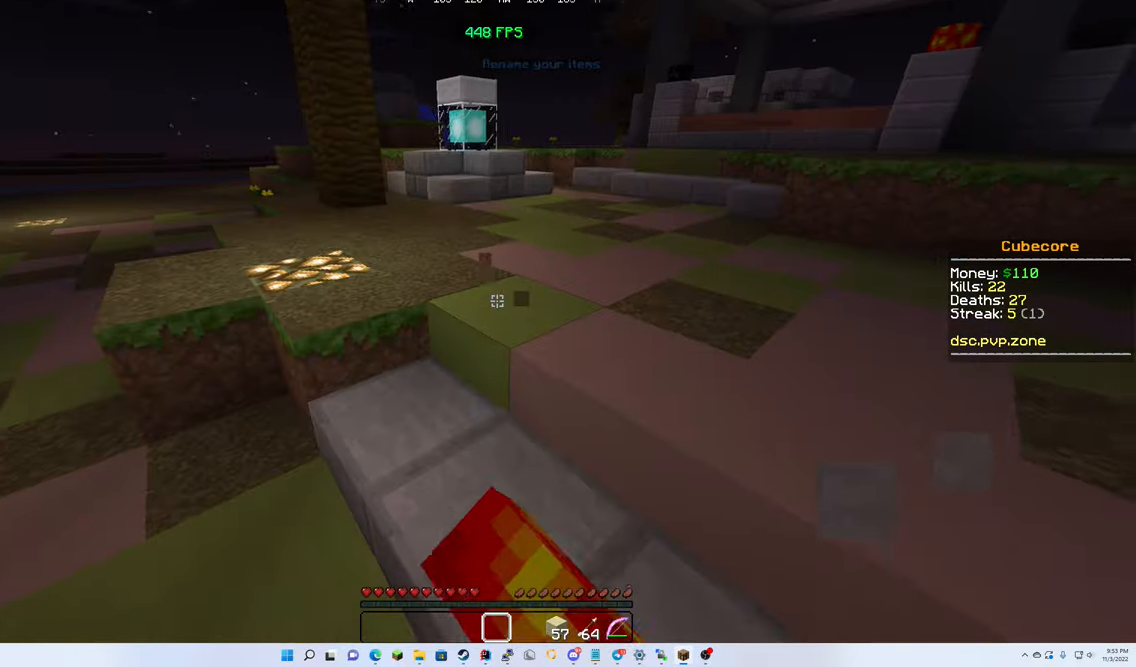
{"keys": ["right", "up"], "mouse": ["left"], "events": []}
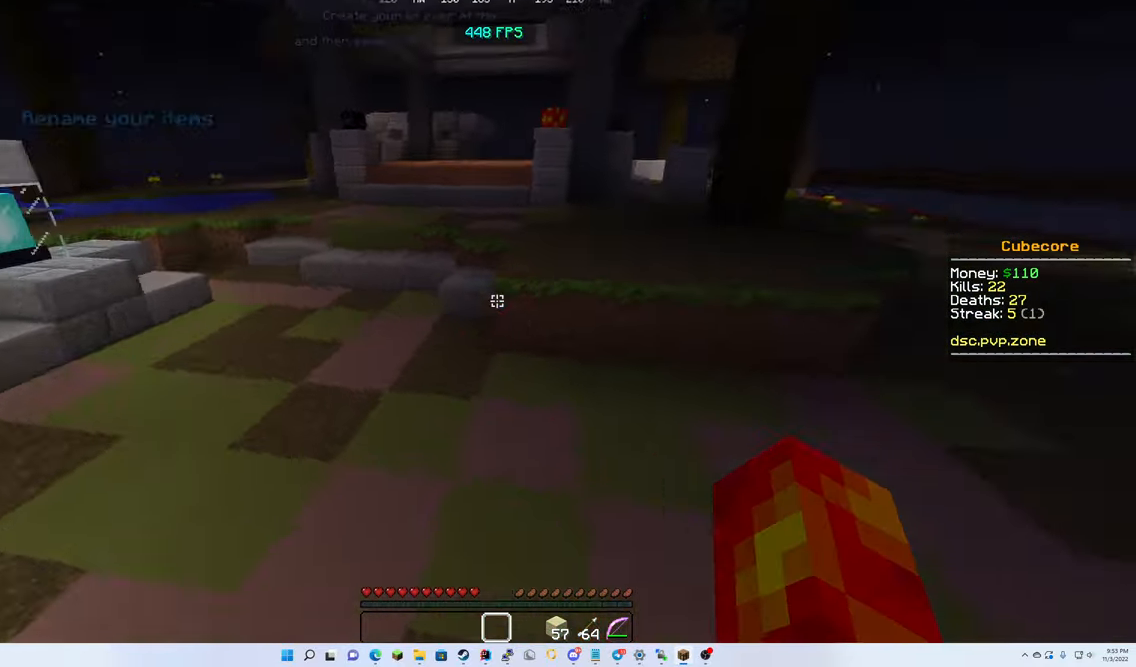
{"keys": ["up"], "mouse": ["left"], "events": [[117, "right", "up"]]}
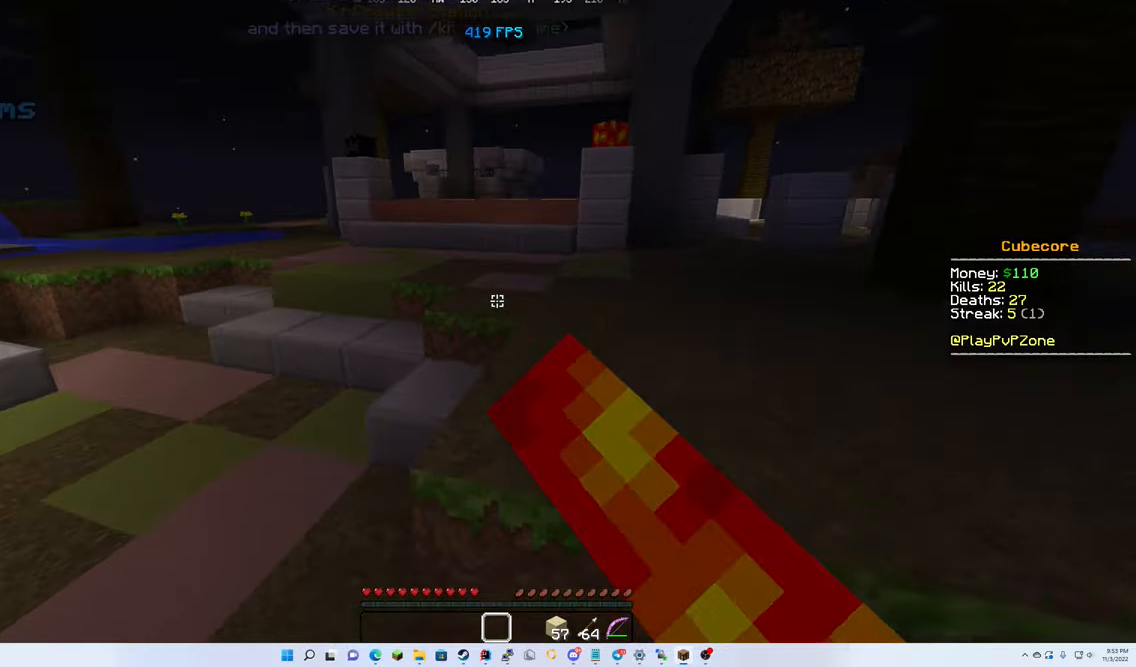
{"keys": ["up"], "mouse": ["left"], "events": []}
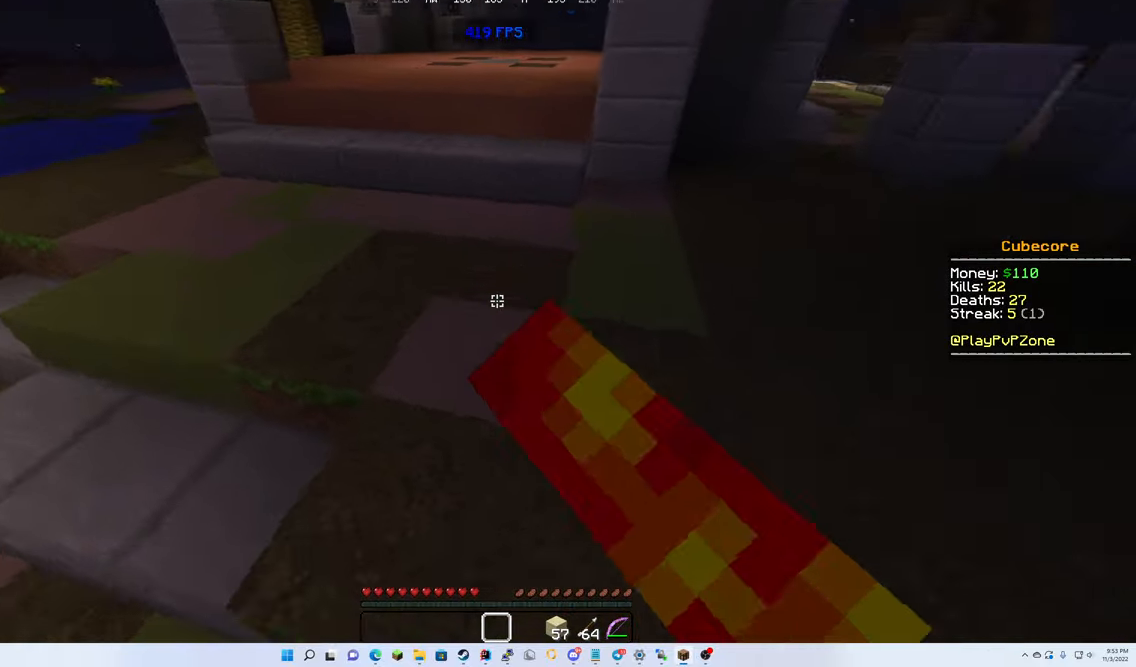
{"keys": ["up"], "mouse": ["left"], "events": []}
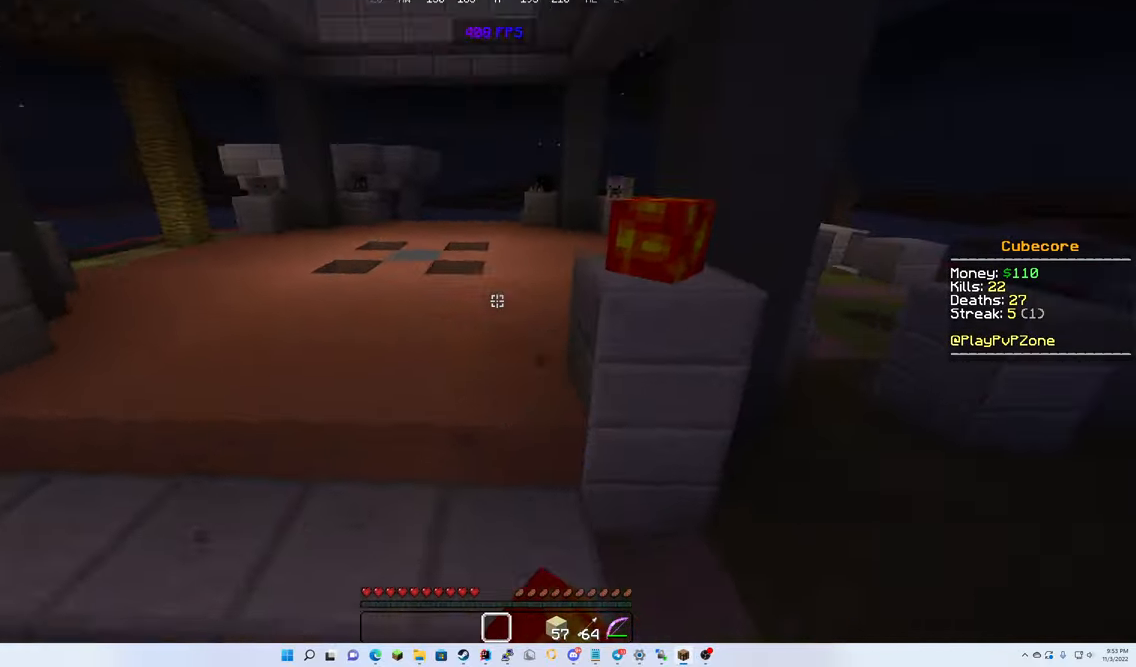
{"keys": ["up"], "mouse": ["left"], "events": []}